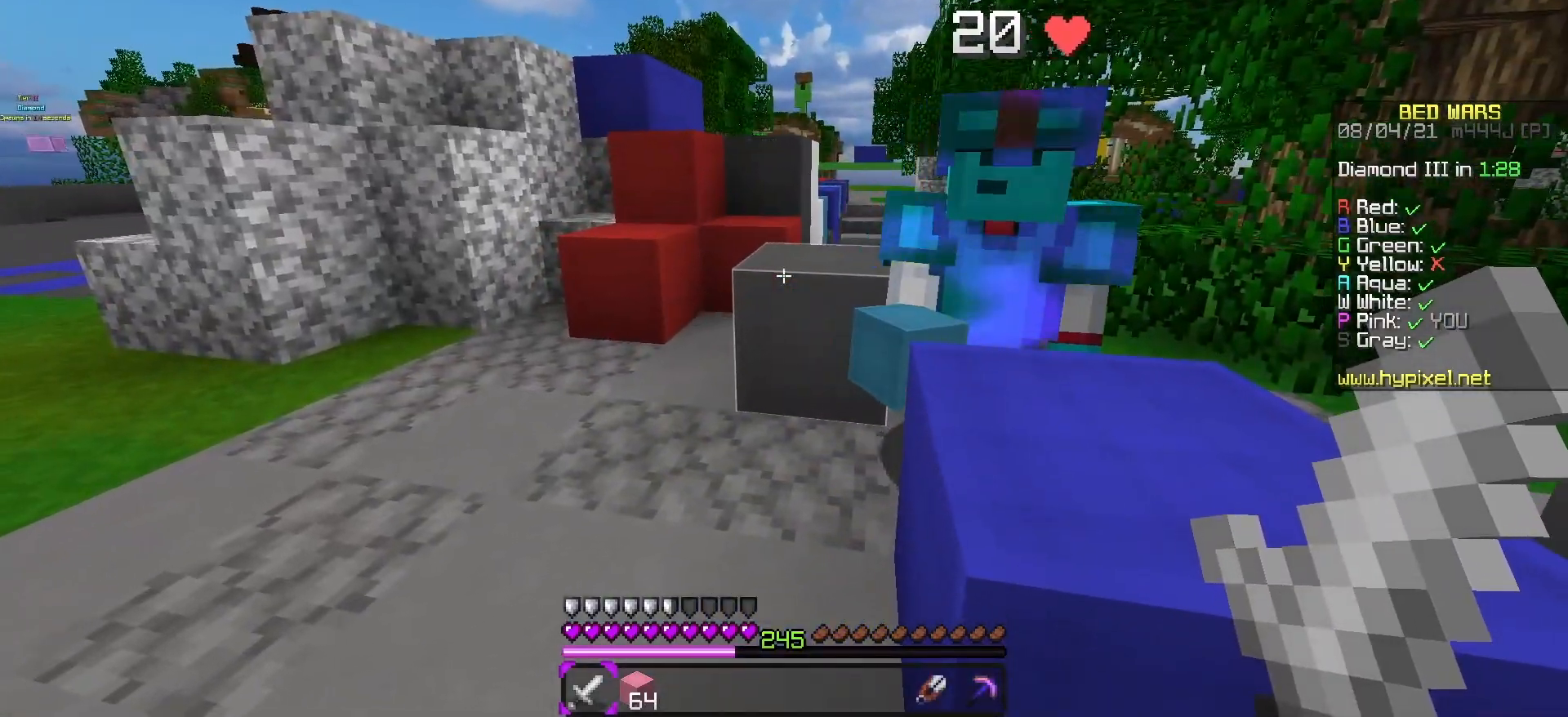
Gameplay with keyboard; each line is a JSON object with the keys held at the frame after it. "events" lists presses ("down") and releases ("up") of "a", "d", "s", "space" and "w" between this image and that frame as [ms after this image, input, new state], when the widget could be followed in between. No other keys are recorded. Mouse input is not recorded.
{"keys": [], "events": []}
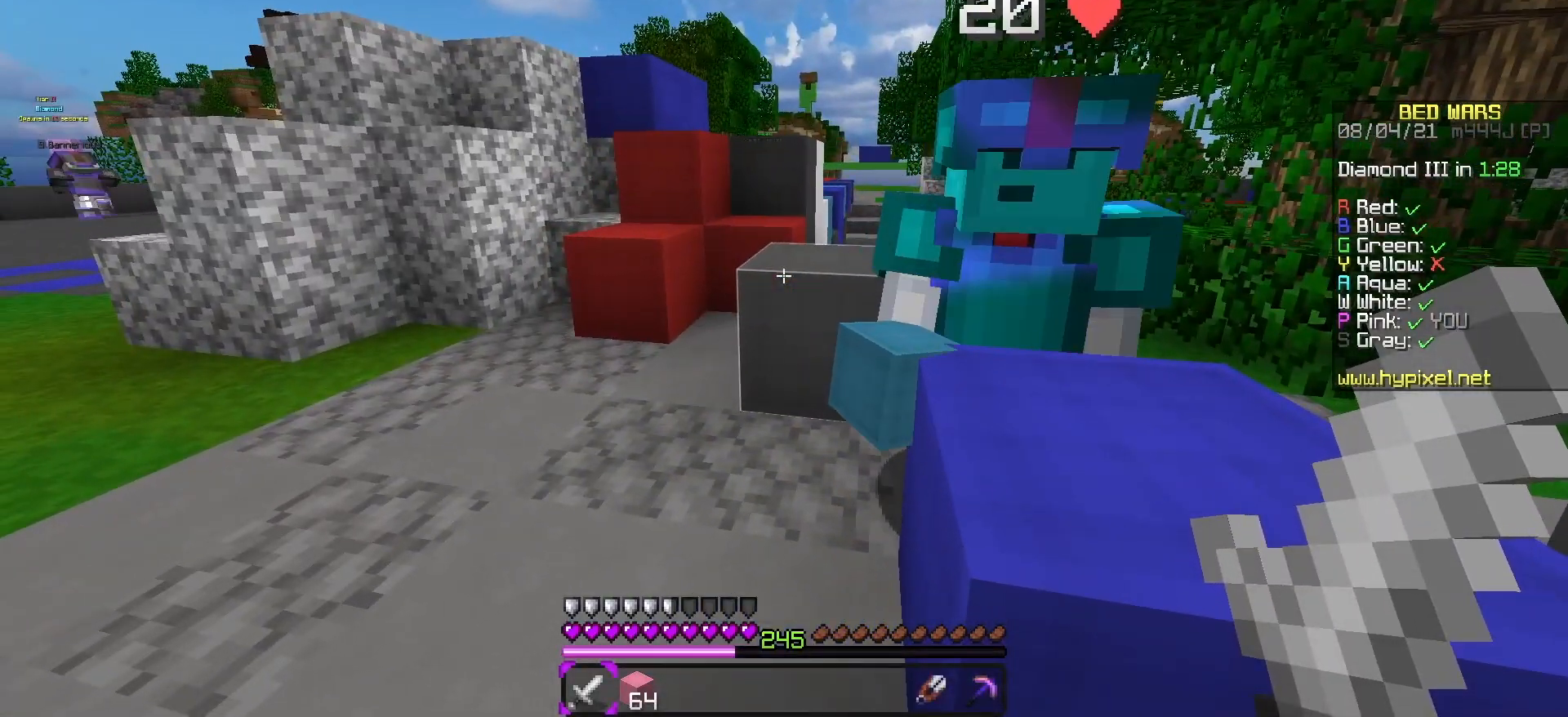
{"keys": [], "events": []}
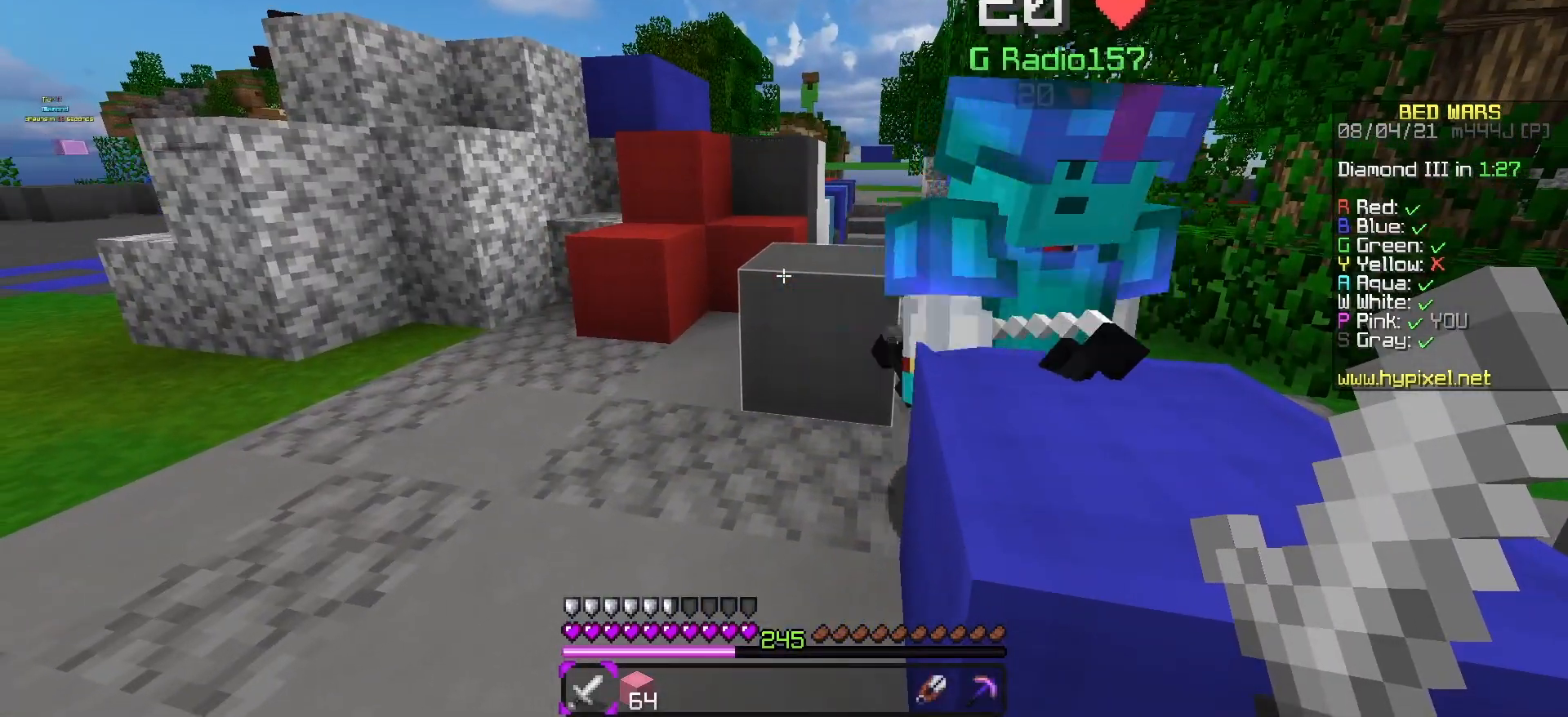
{"keys": [], "events": [[133, "w", "down"], [200, "a", "down"], [350, "a", "up"], [367, "w", "up"]]}
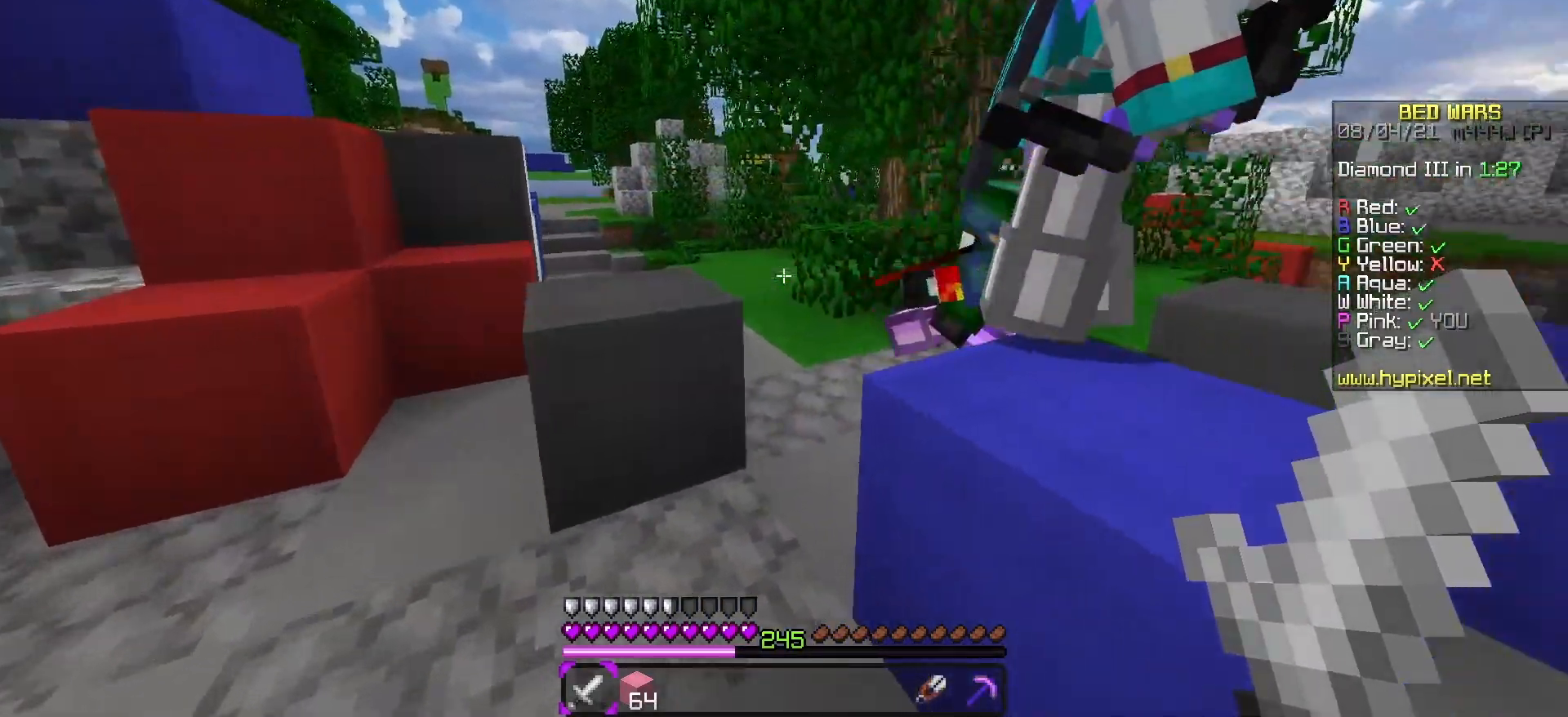
{"keys": ["a", "w"], "events": [[433, "w", "down"], [483, "a", "down"]]}
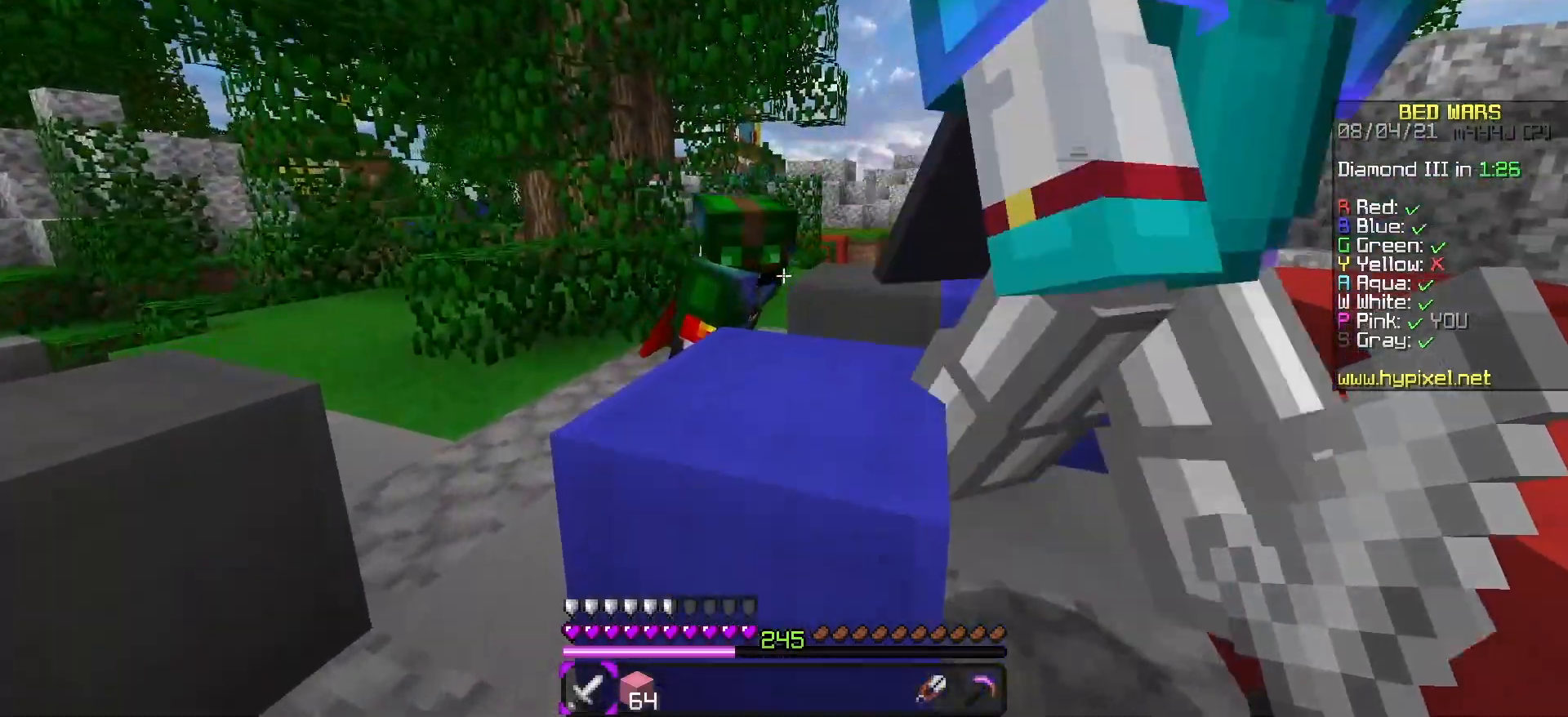
{"keys": ["a"], "events": [[167, "a", "up"], [267, "w", "up"], [500, "a", "down"]]}
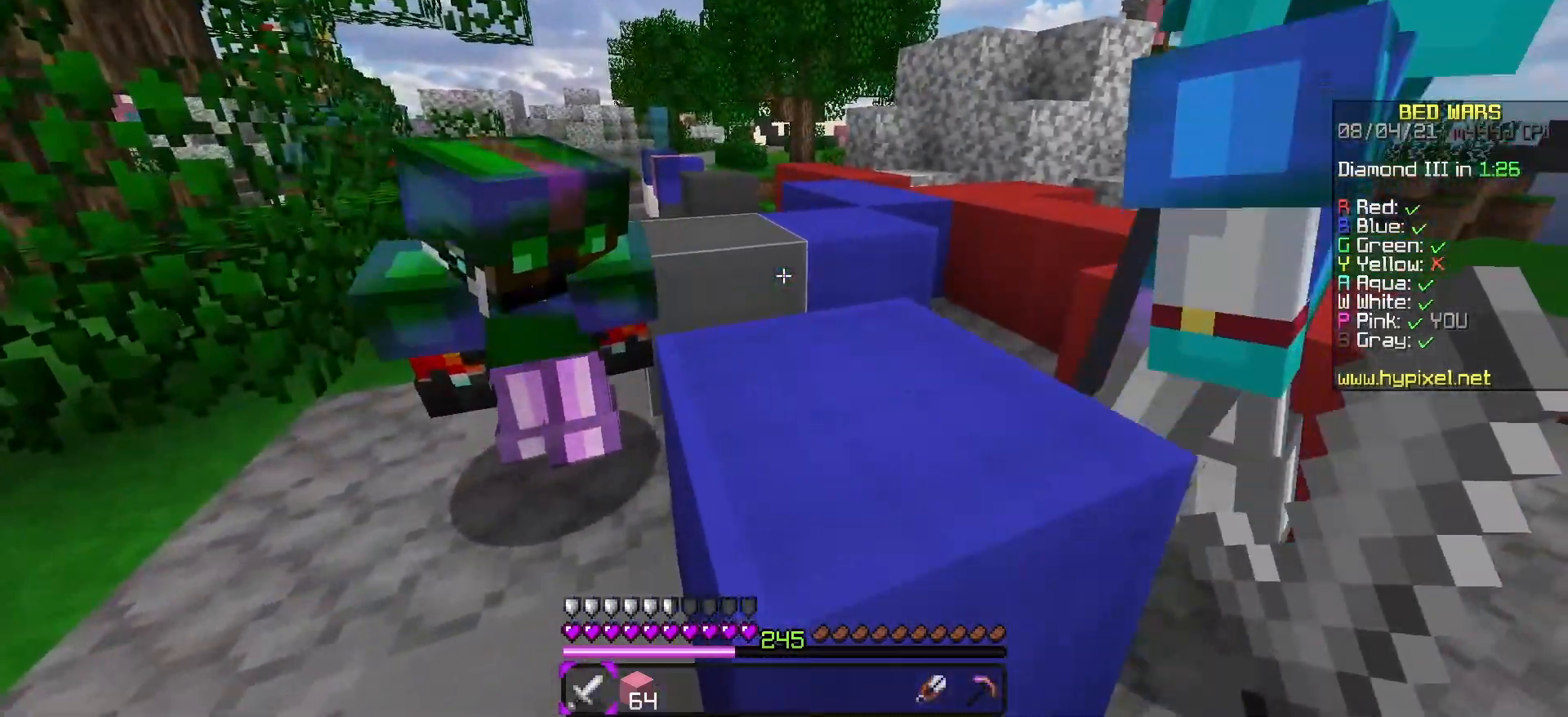
{"keys": [], "events": [[167, "a", "up"]]}
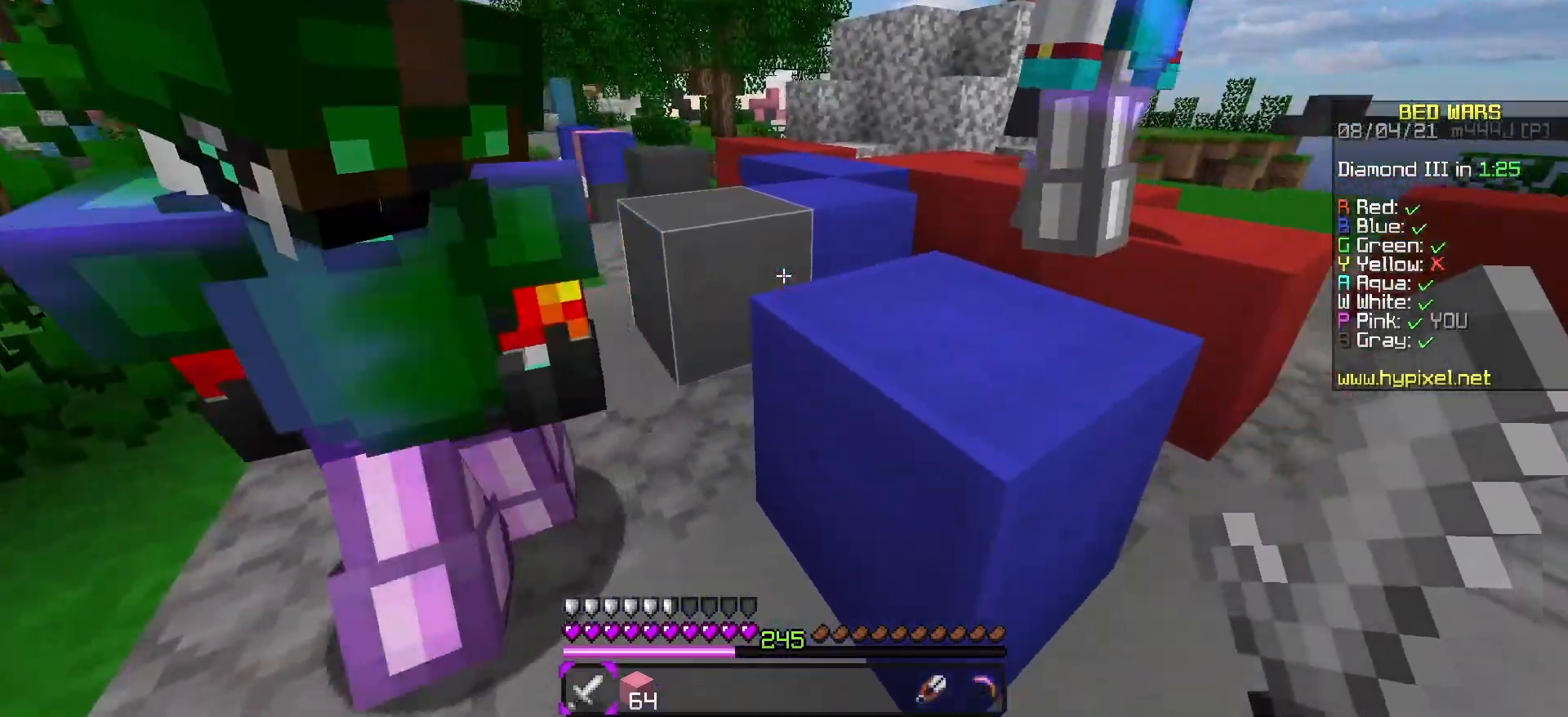
{"keys": [], "events": []}
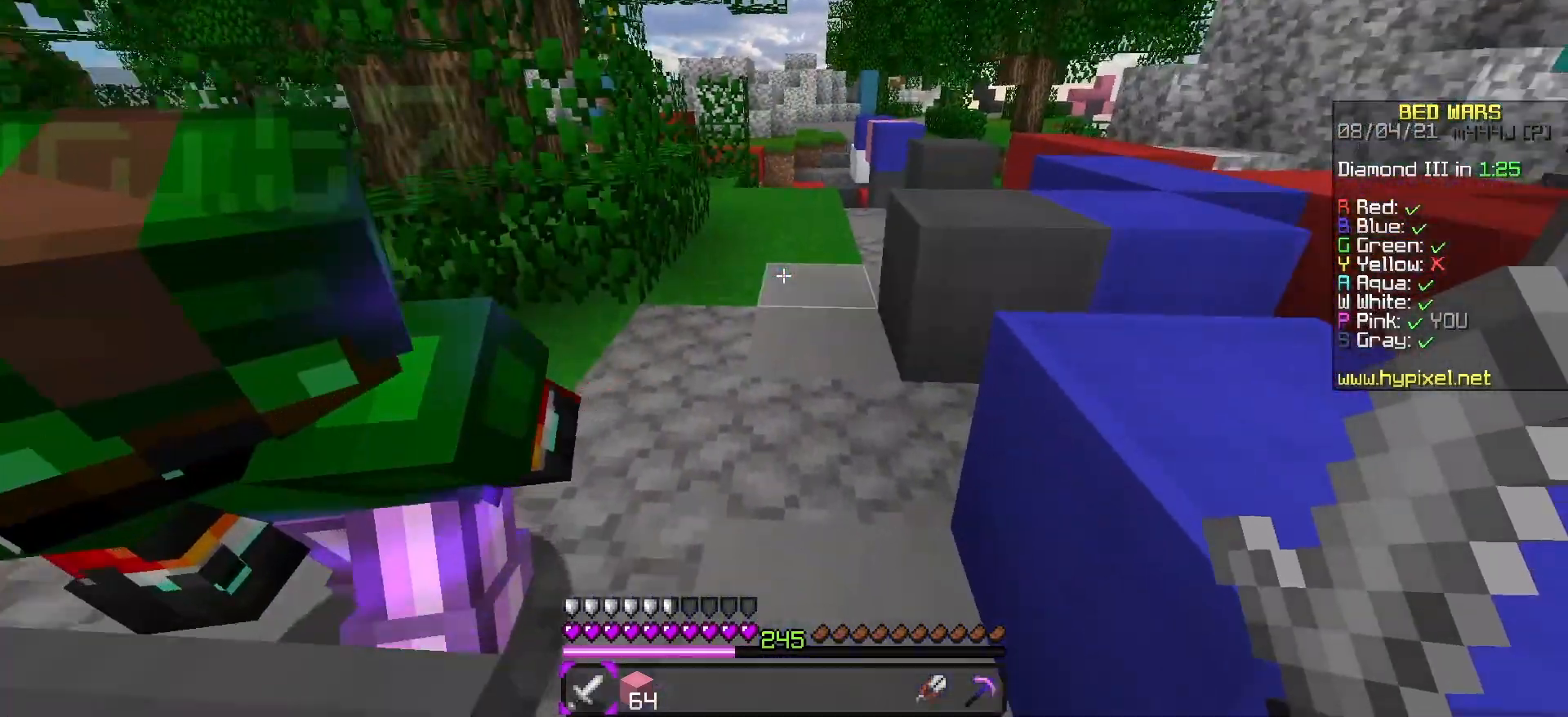
{"keys": [], "events": []}
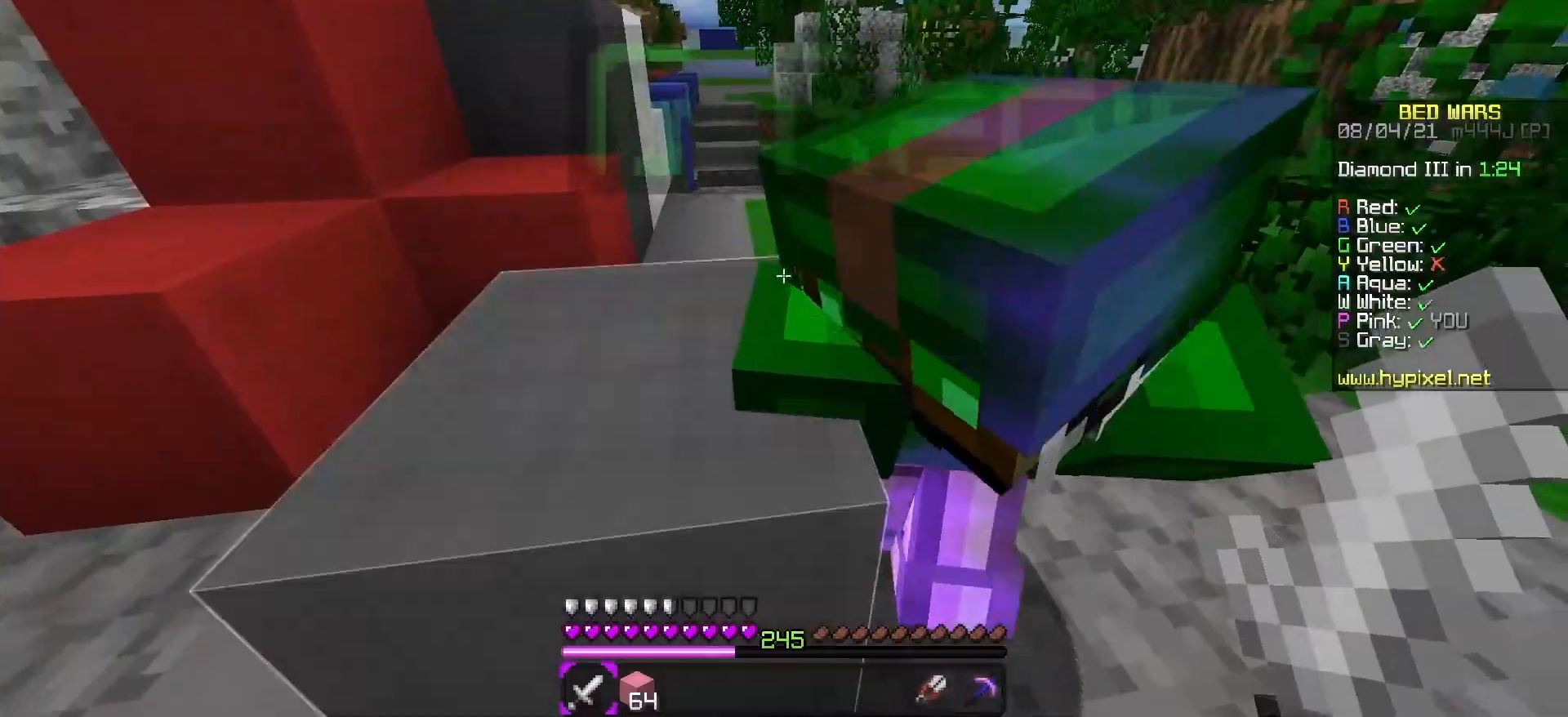
{"keys": ["s"], "events": [[250, "a", "down"], [333, "s", "down"], [350, "a", "up"]]}
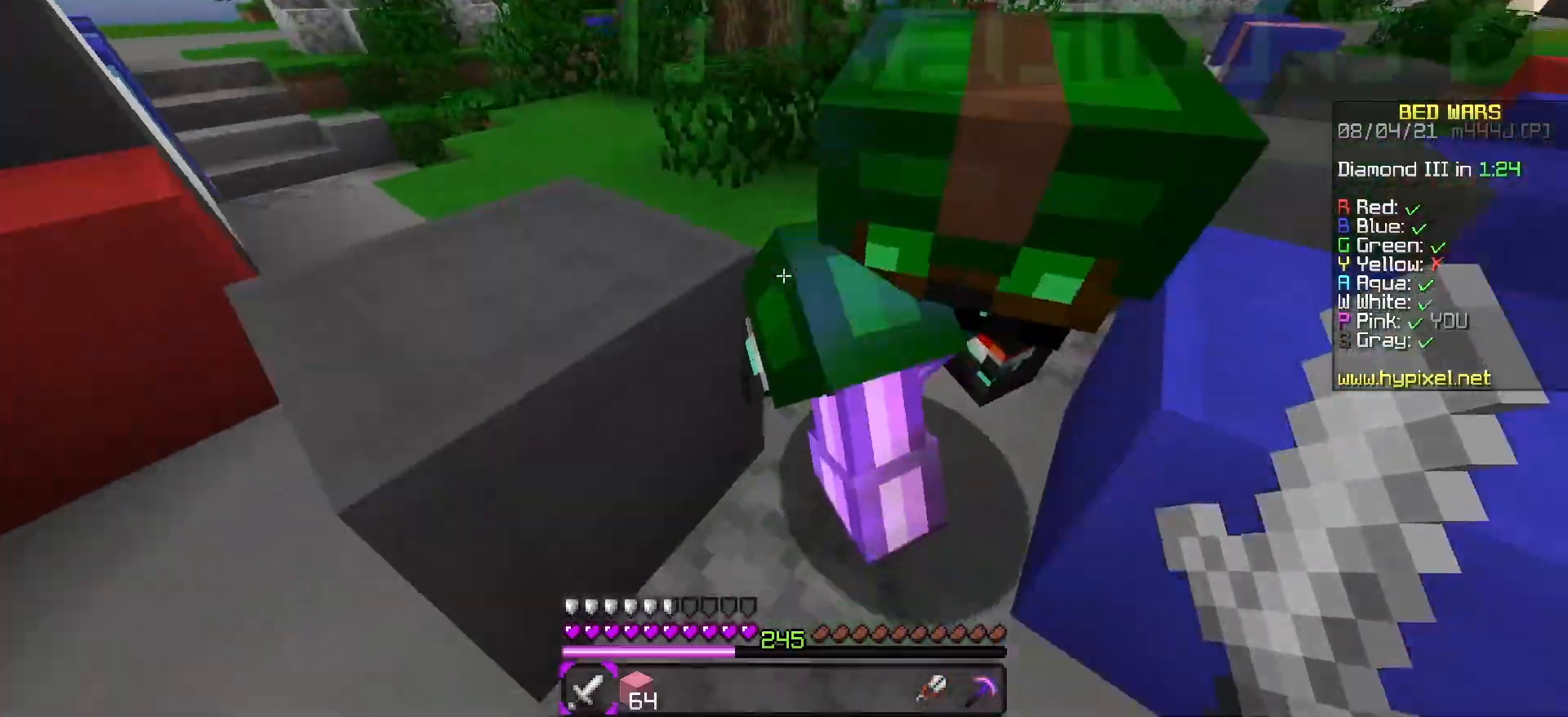
{"keys": [], "events": [[117, "s", "up"], [283, "s", "down"], [500, "s", "up"]]}
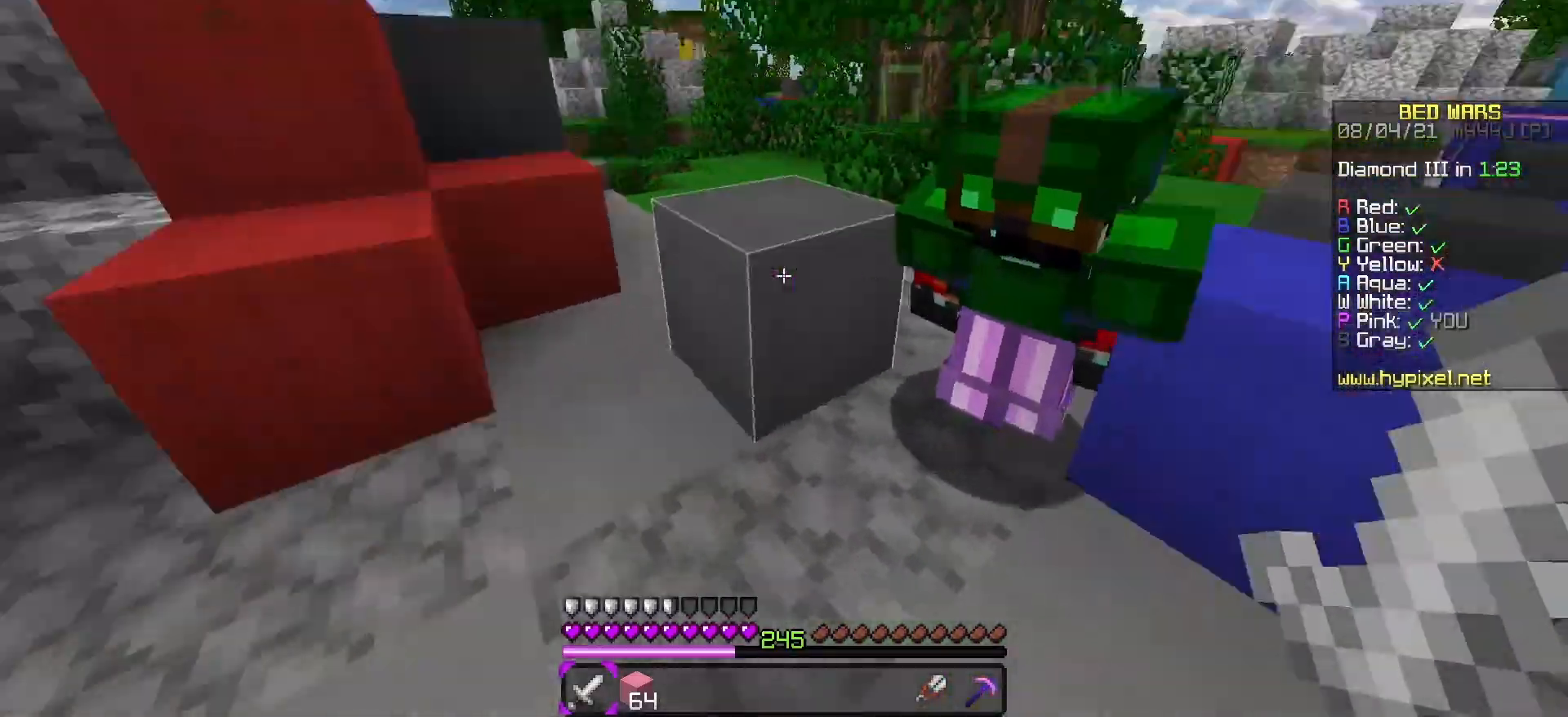
{"keys": [], "events": [[267, "a", "down"], [450, "a", "up"]]}
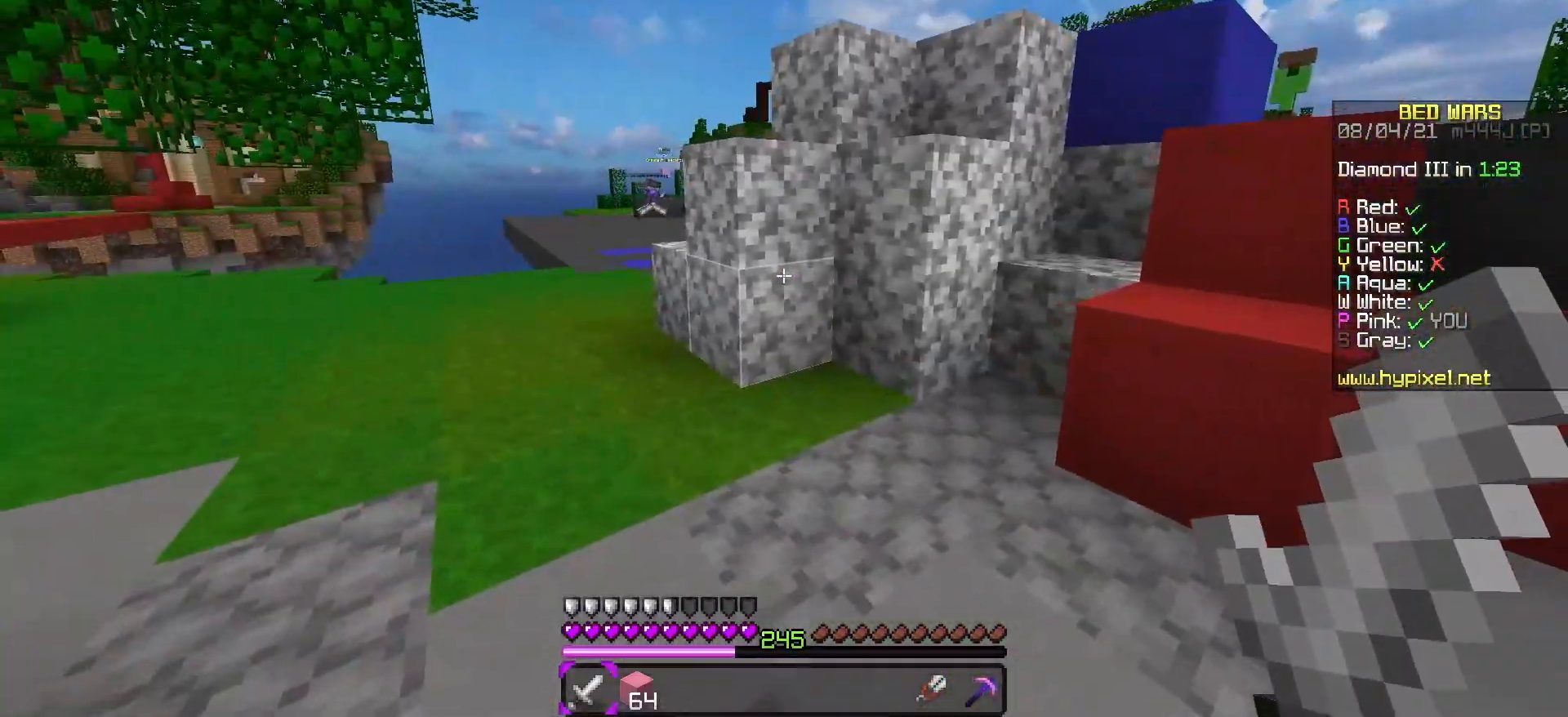
{"keys": ["w"], "events": [[500, "w", "down"]]}
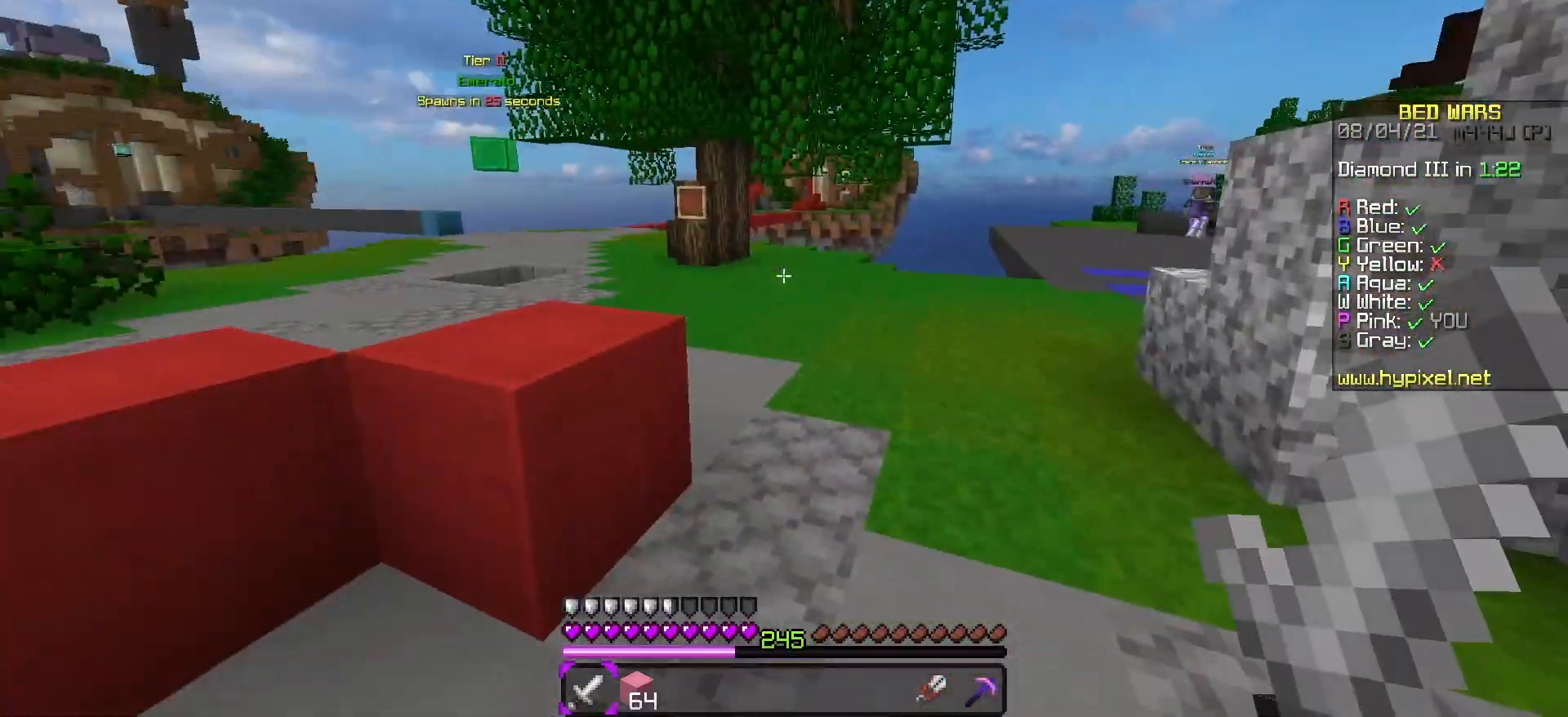
{"keys": ["s"], "events": [[167, "w", "up"], [250, "a", "down"], [400, "a", "up"], [450, "s", "down"]]}
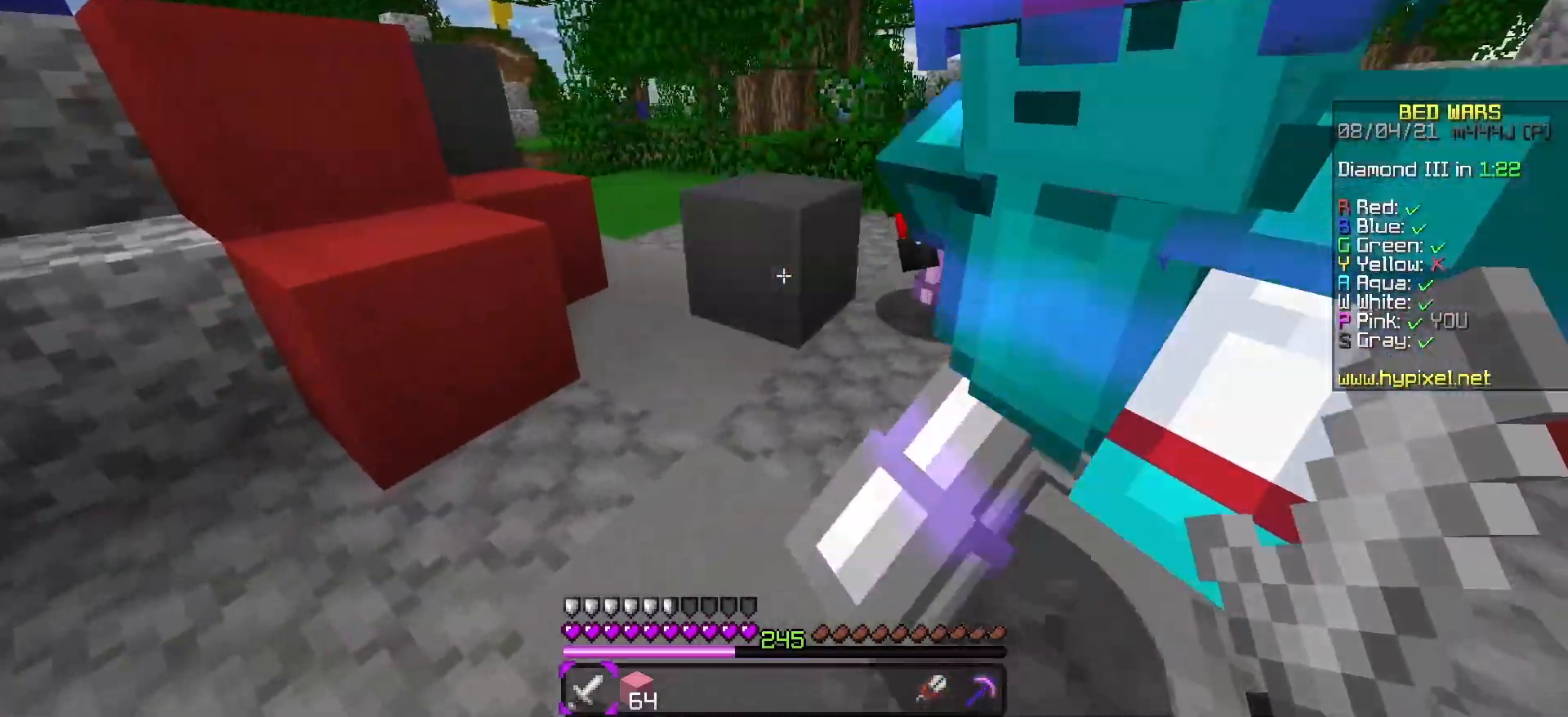
{"keys": ["d"], "events": [[150, "s", "up"], [450, "d", "down"]]}
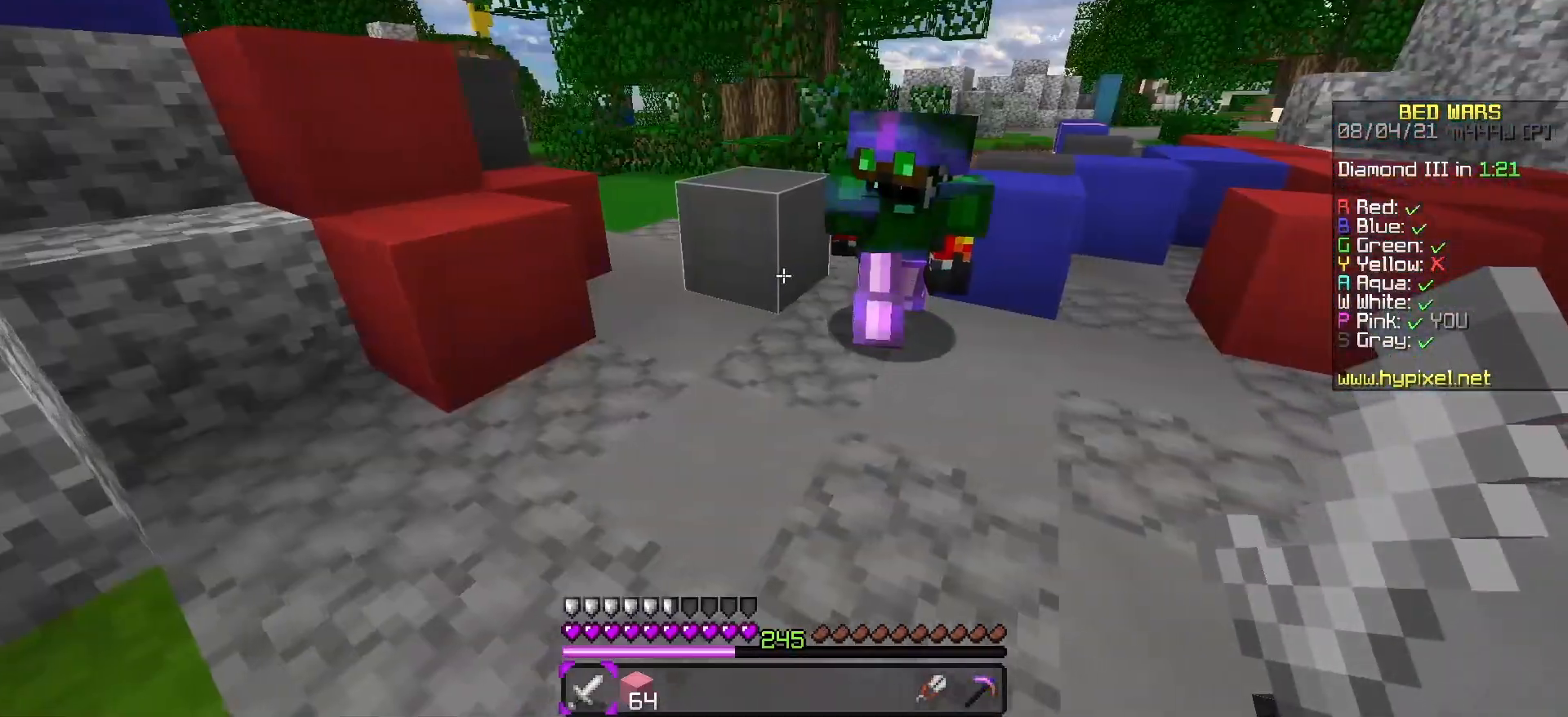
{"keys": ["w"], "events": [[67, "w", "down"], [83, "d", "up"], [233, "w", "up"], [267, "s", "down"], [467, "s", "up"], [500, "w", "down"]]}
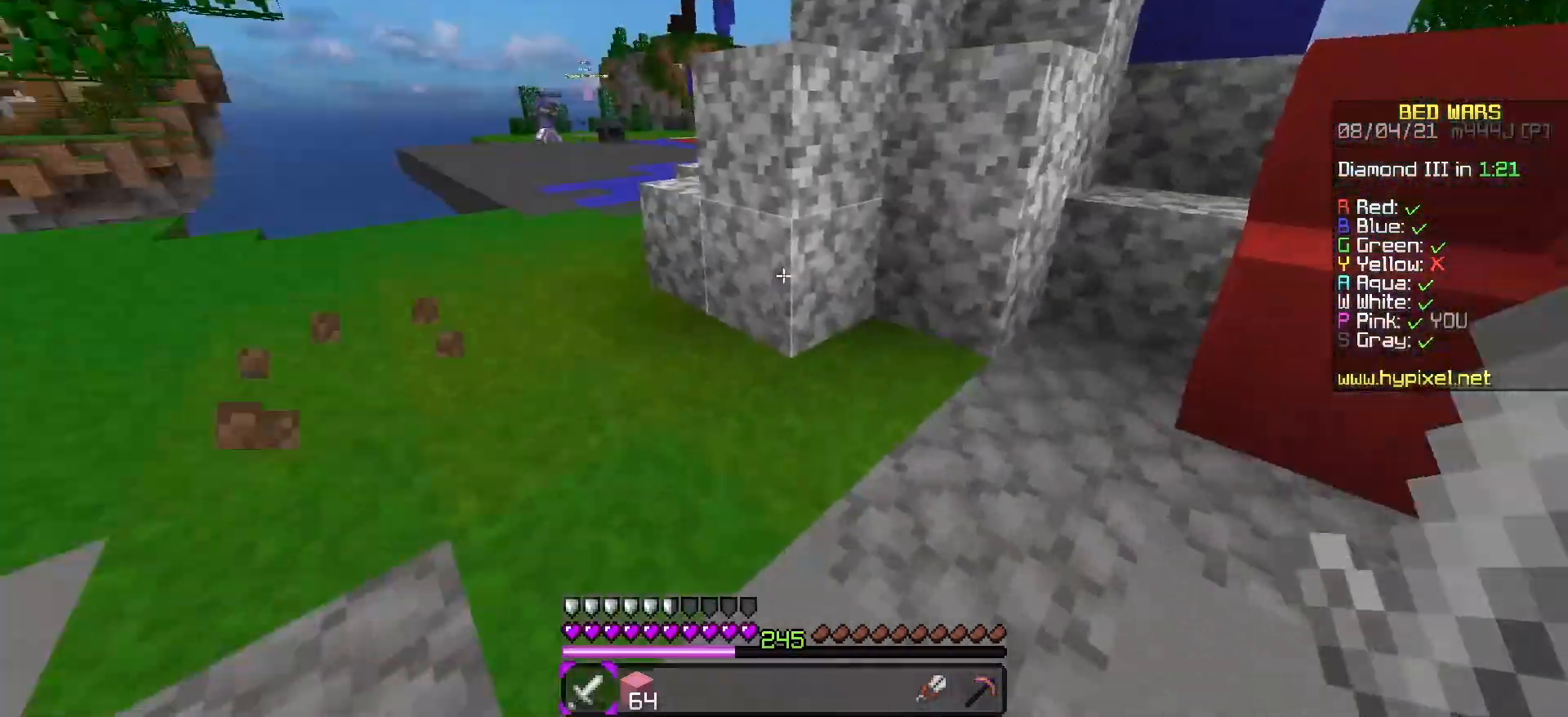
{"keys": ["space", "w"], "events": [[233, "a", "down"], [383, "a", "up"], [400, "space", "down"]]}
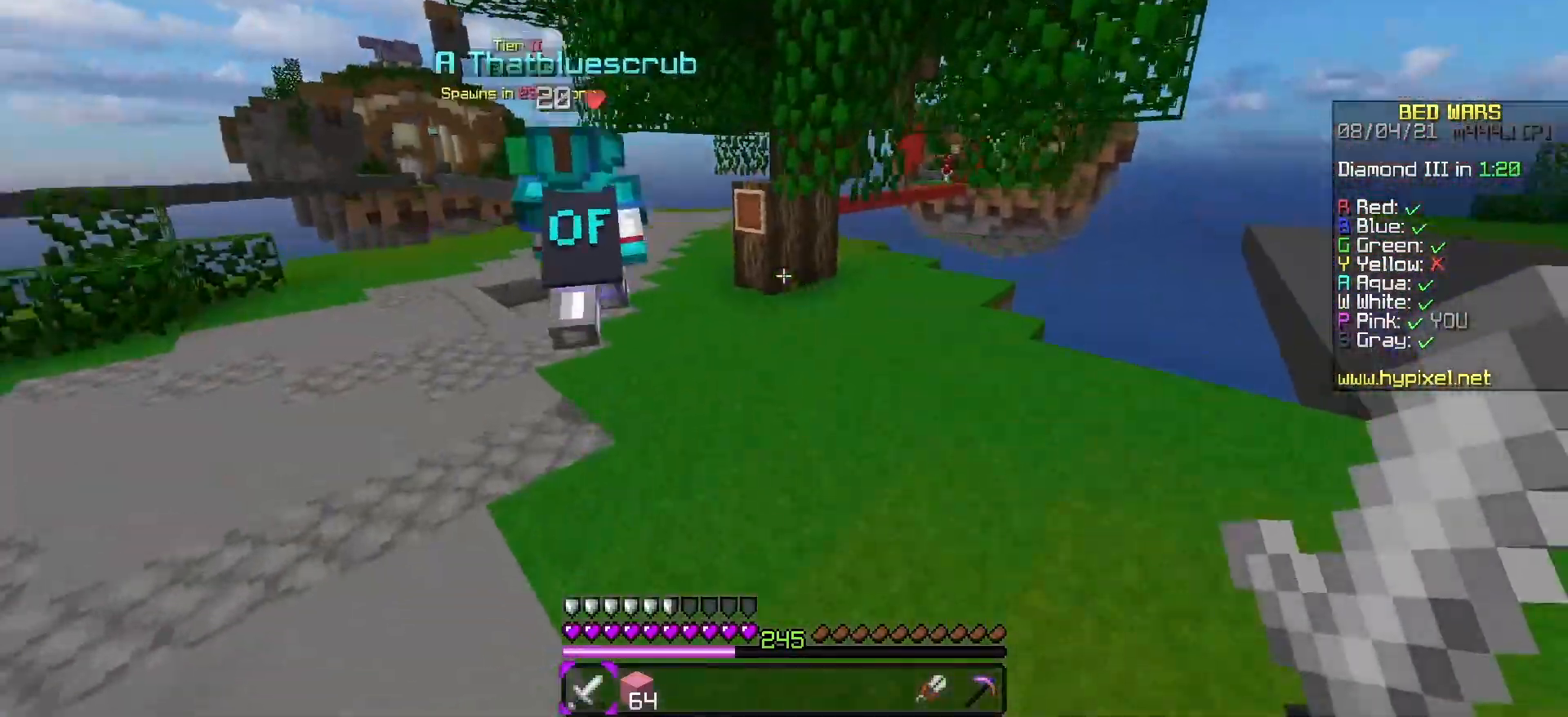
{"keys": ["a", "w"], "events": [[50, "a", "down"], [117, "space", "up"]]}
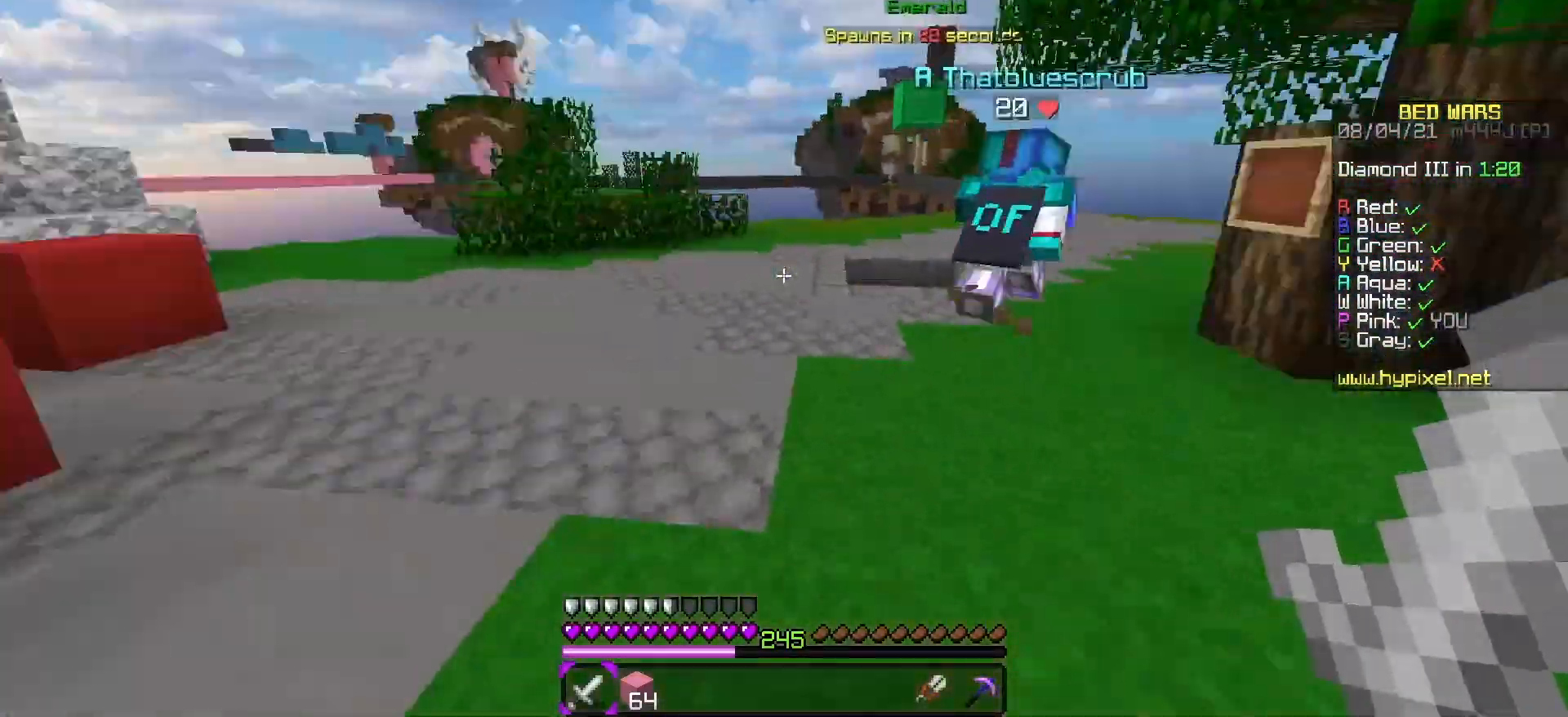
{"keys": ["w"], "events": [[100, "a", "up"], [100, "d", "down"], [500, "d", "up"]]}
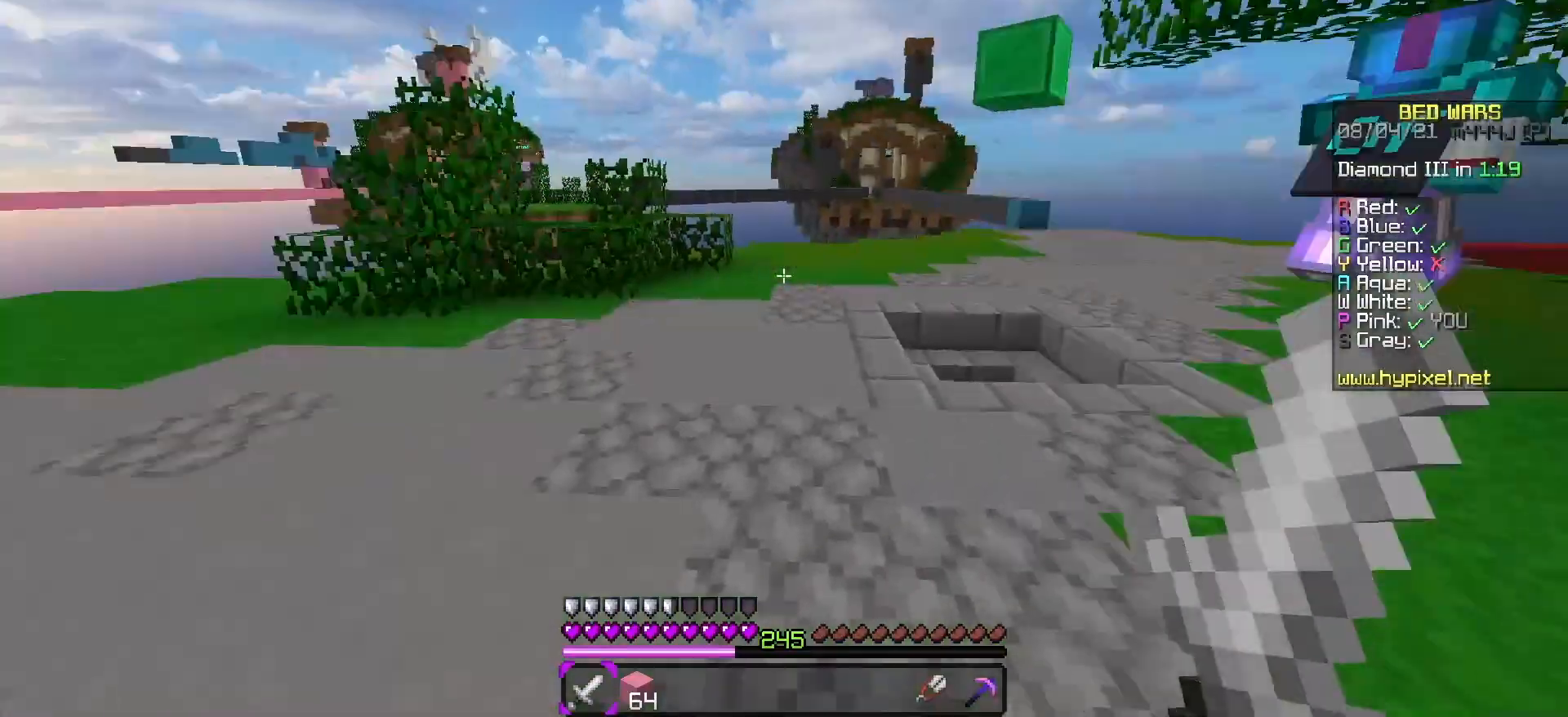
{"keys": ["space", "w"], "events": [[300, "space", "down"]]}
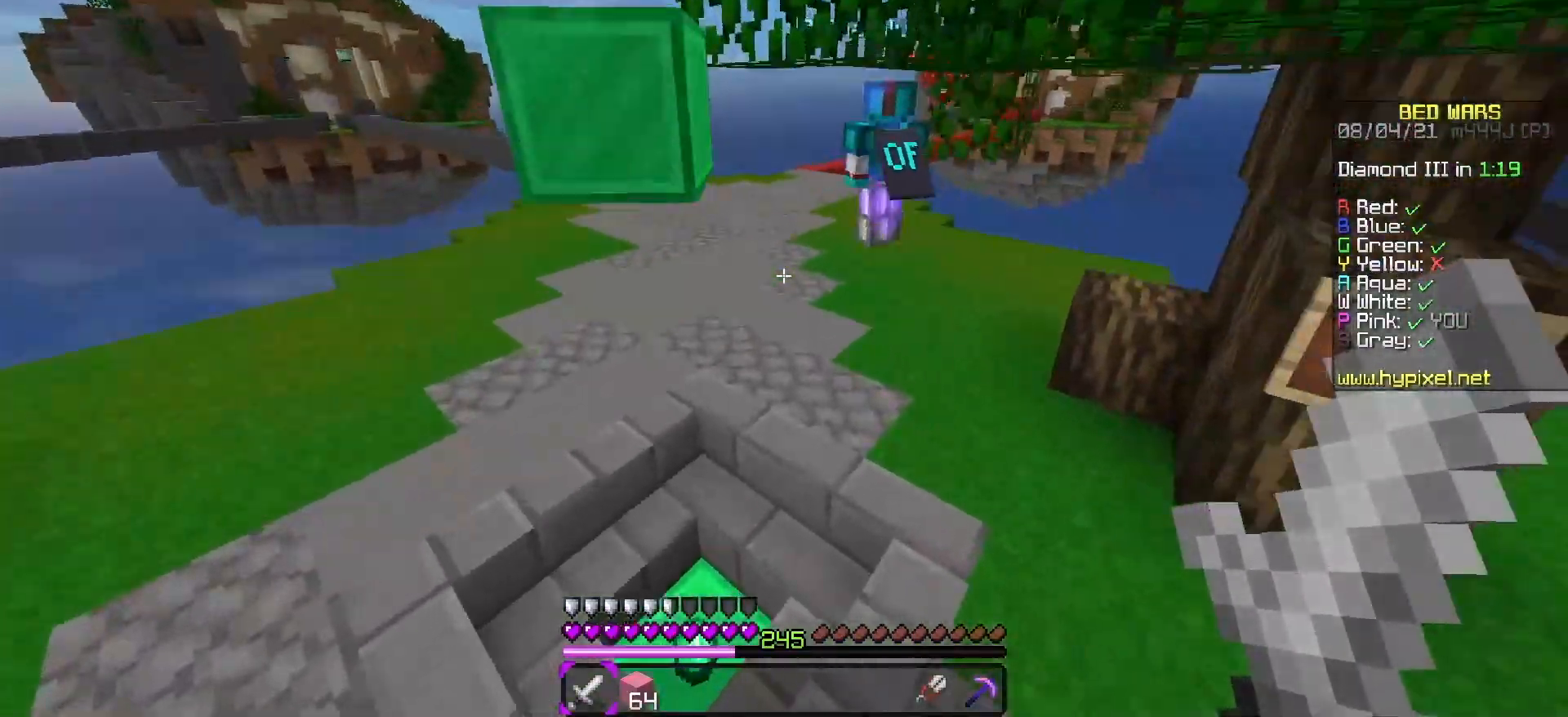
{"keys": ["w"], "events": [[50, "space", "up"]]}
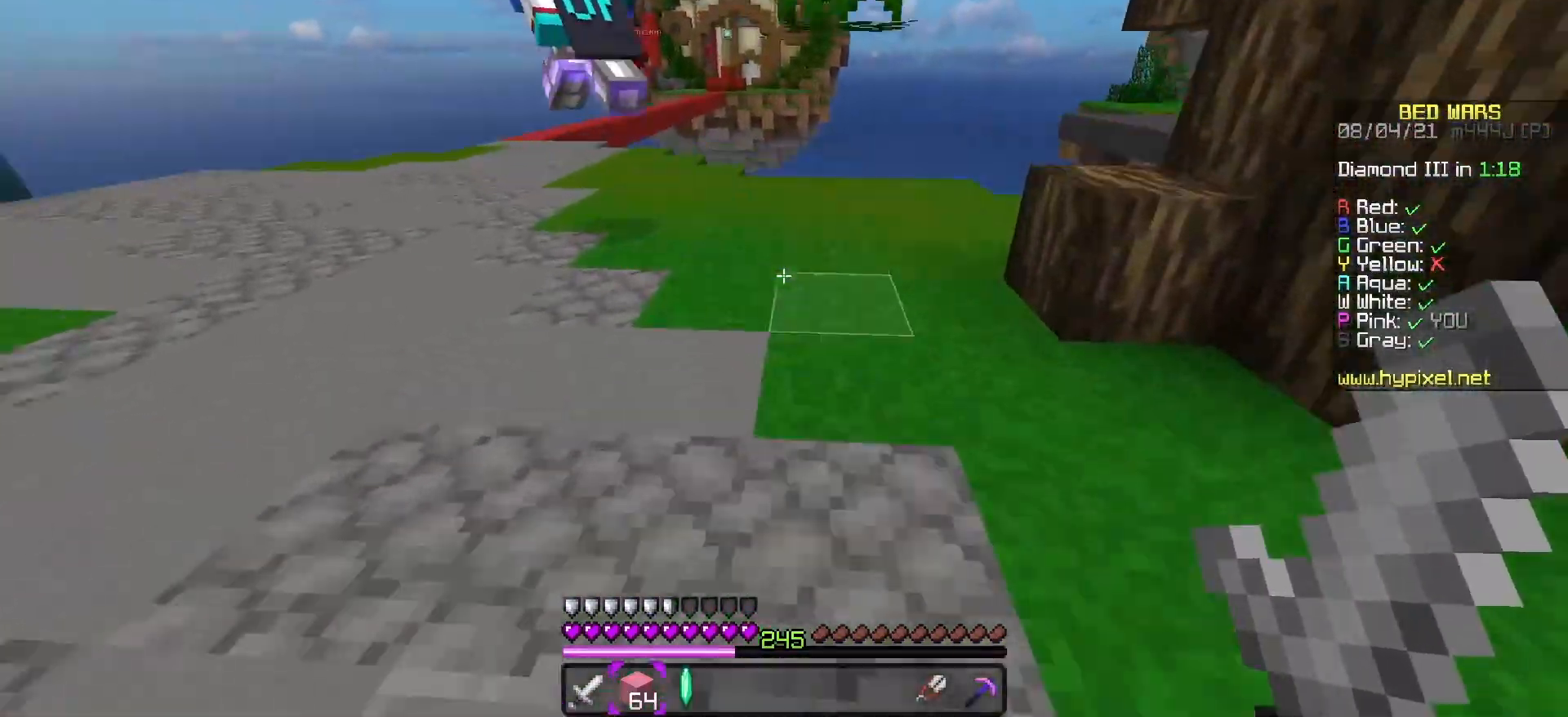
{"keys": ["space", "w"], "events": [[17, "space", "down"], [317, "space", "up"], [500, "space", "down"]]}
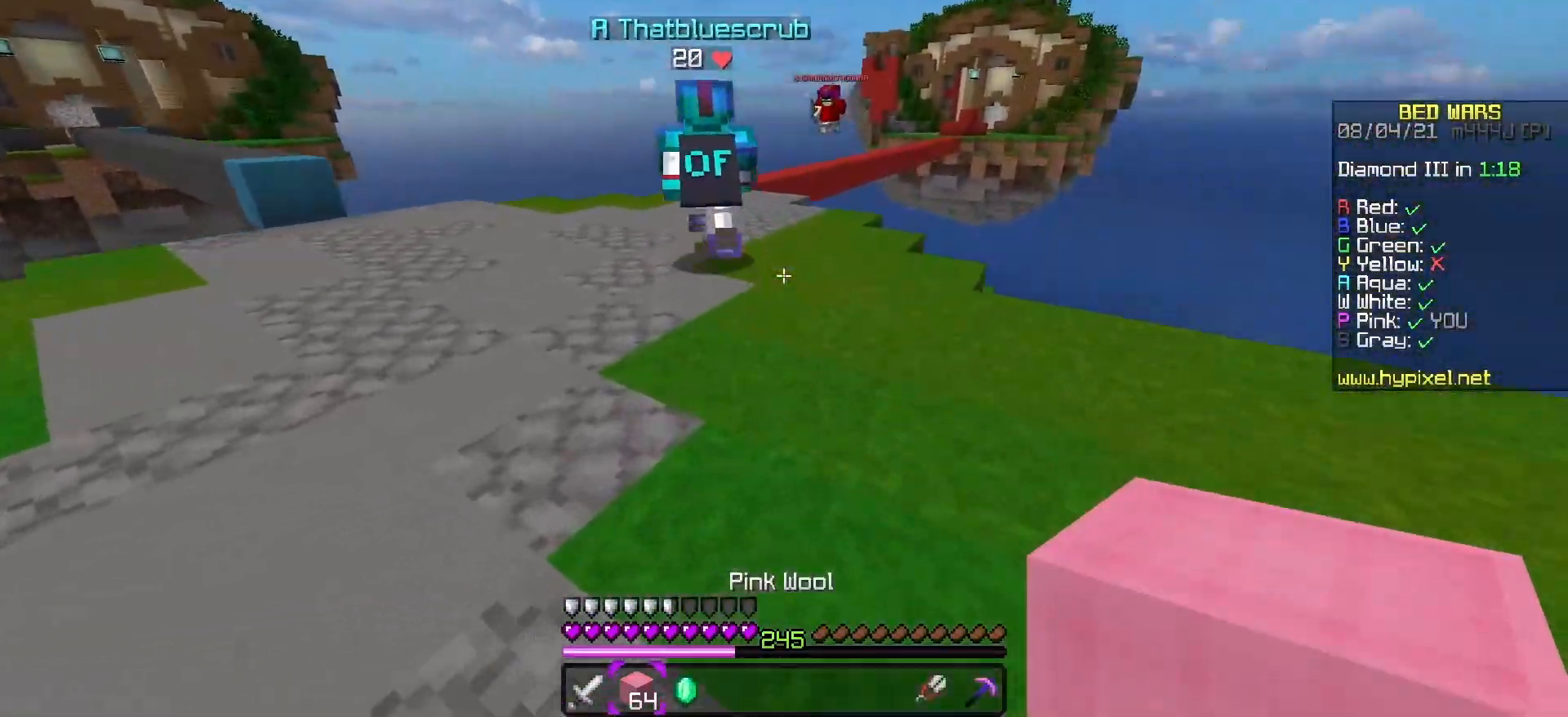
{"keys": ["space", "w"], "events": [[67, "a", "down"], [183, "a", "up"], [233, "space", "up"], [483, "space", "down"]]}
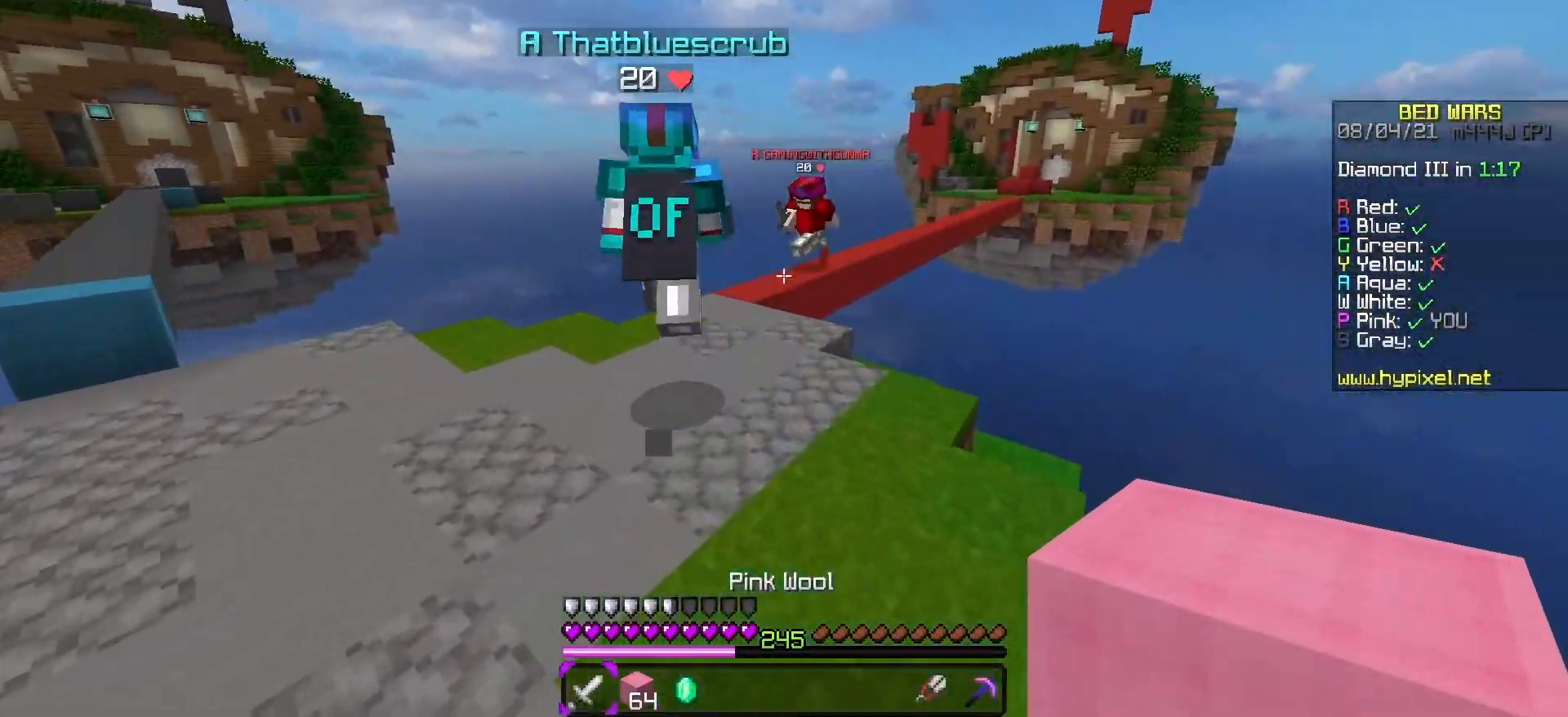
{"keys": ["w"], "events": [[267, "space", "up"]]}
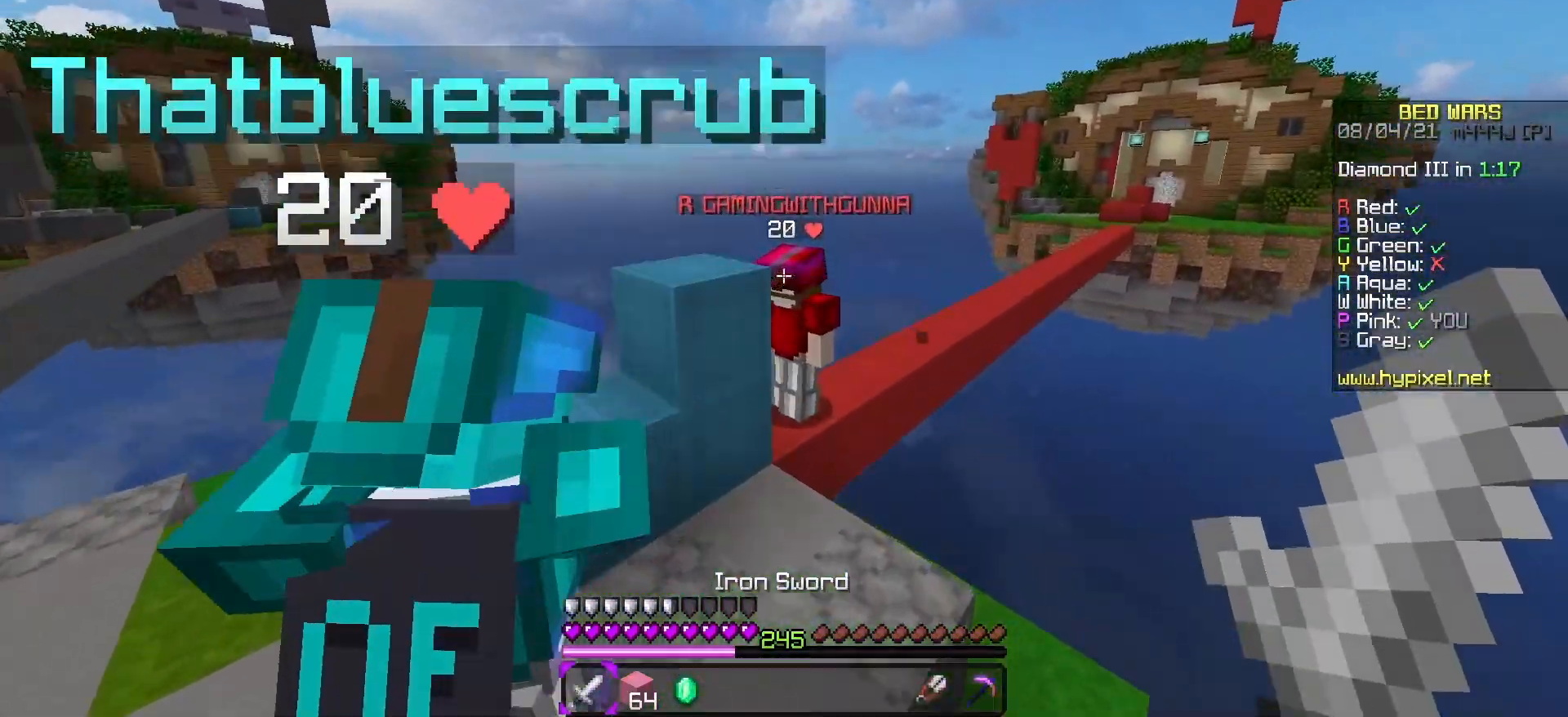
{"keys": ["a", "w"], "events": [[67, "space", "down"], [367, "a", "down"], [400, "space", "up"]]}
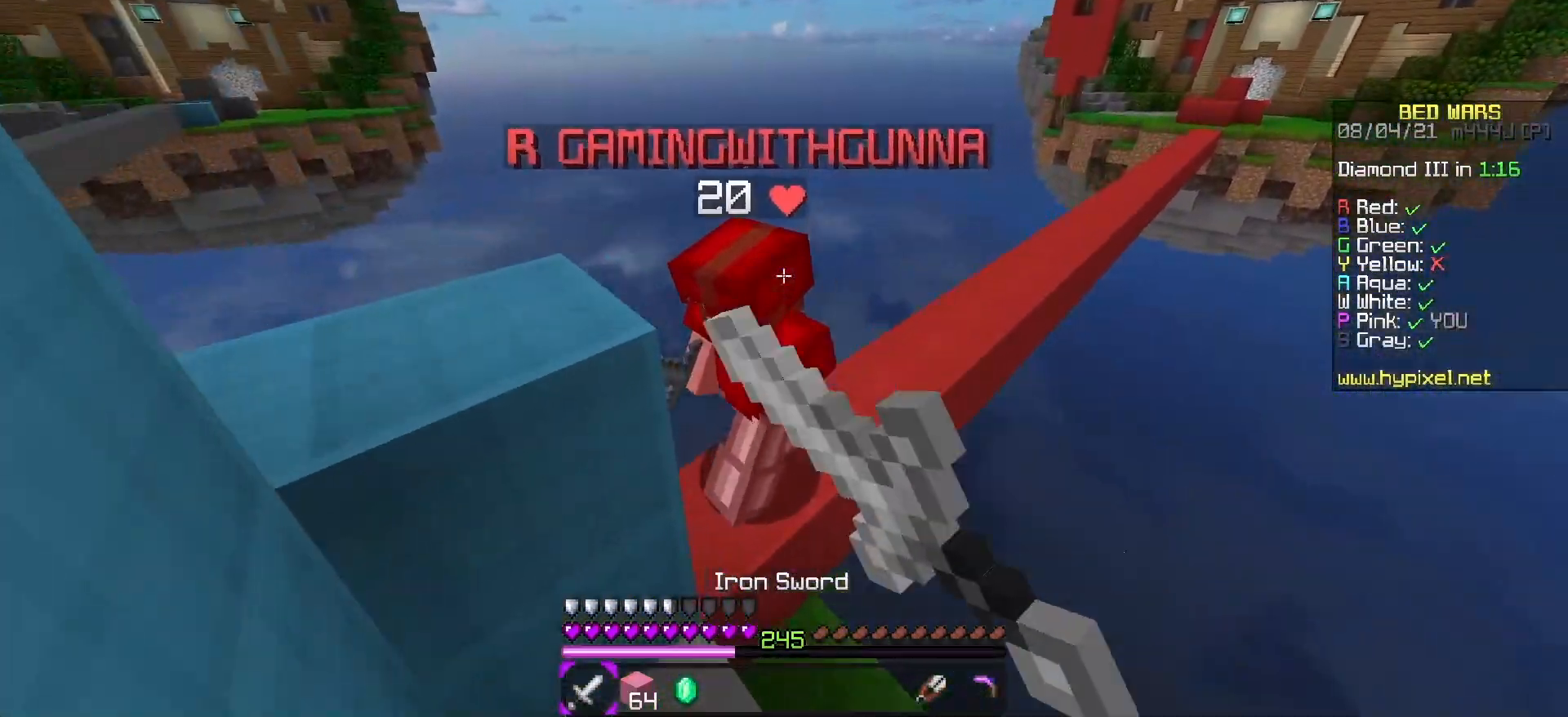
{"keys": ["space", "w"], "events": [[67, "w", "up"], [300, "w", "down"], [350, "a", "up"], [350, "space", "down"]]}
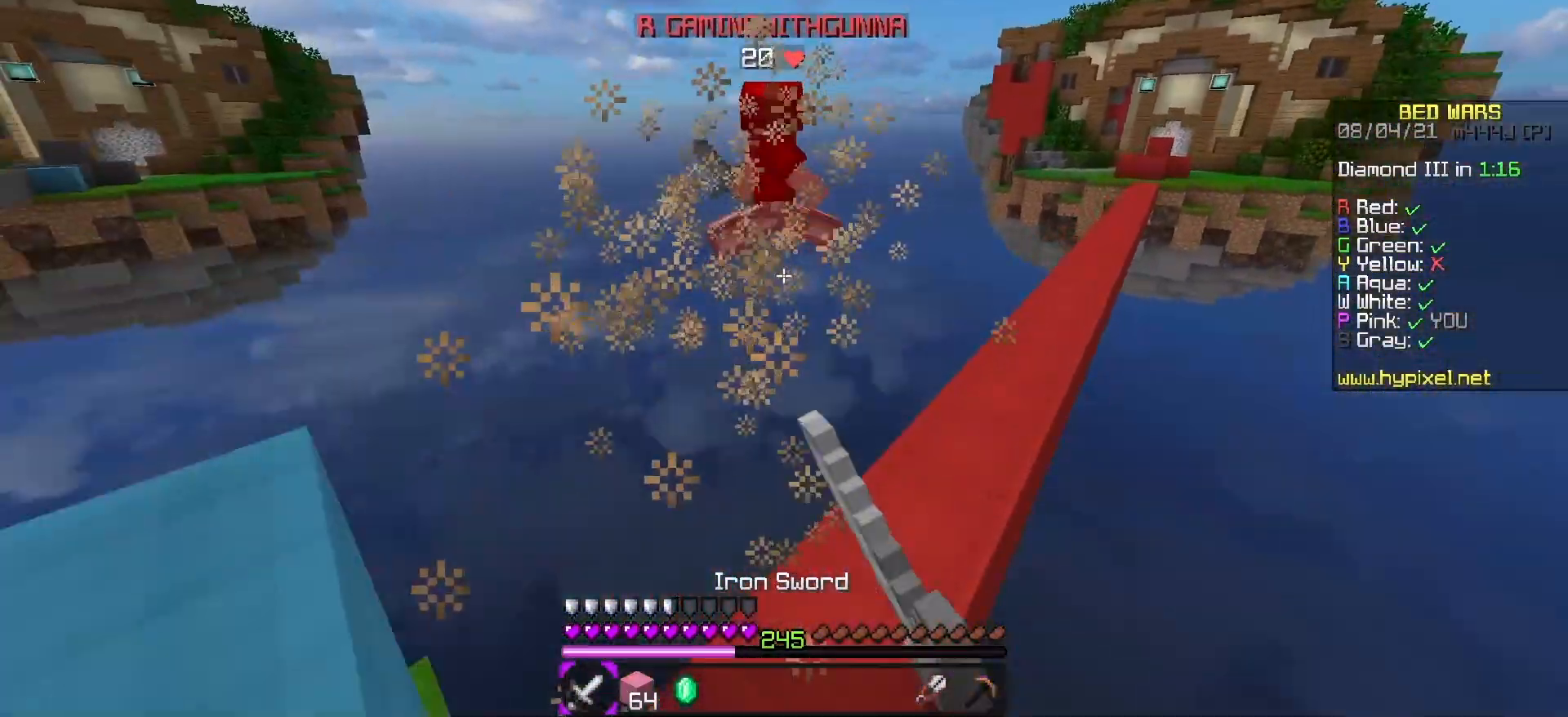
{"keys": ["space", "w"], "events": [[17, "a", "down"], [100, "space", "up"], [183, "a", "up"], [433, "space", "down"]]}
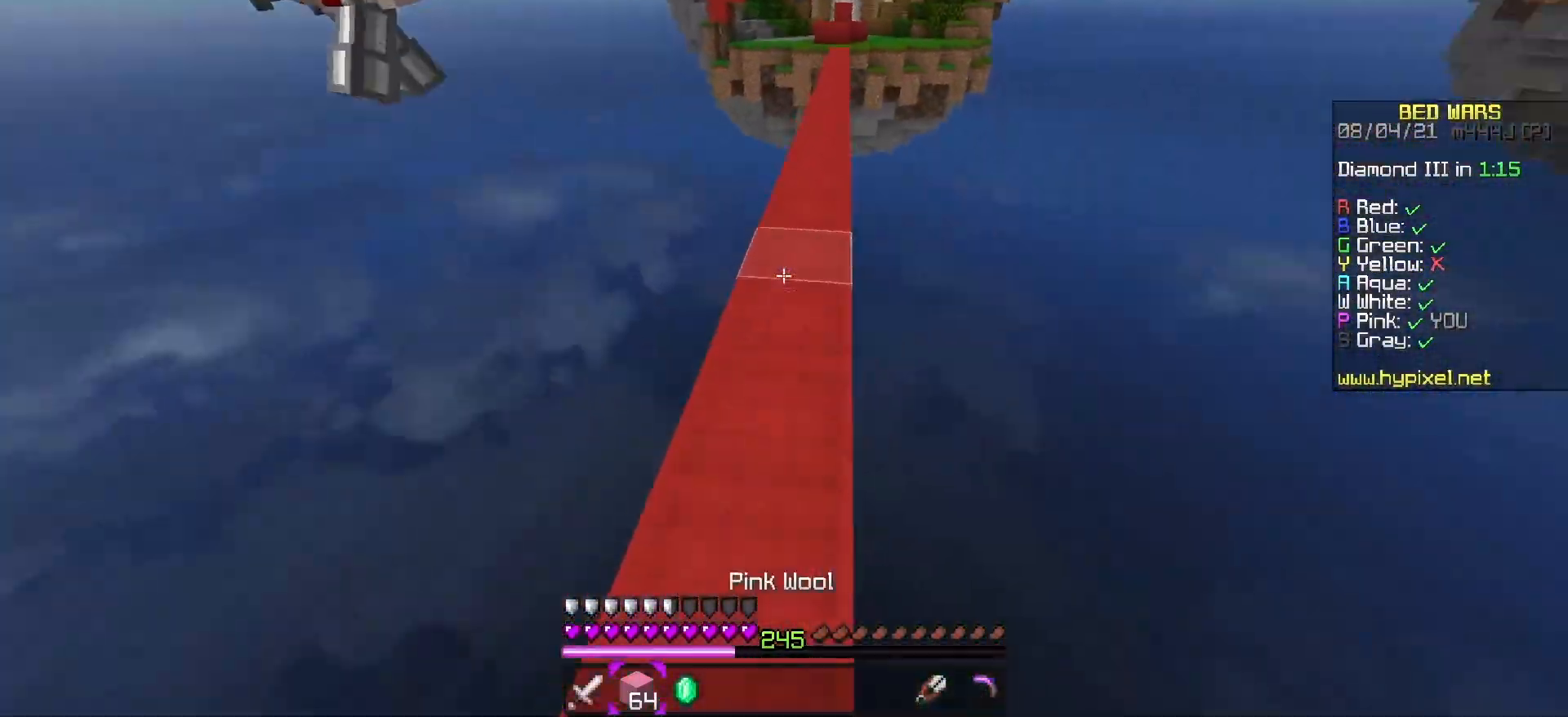
{"keys": ["space", "w"], "events": [[83, "d", "down"], [133, "d", "up"]]}
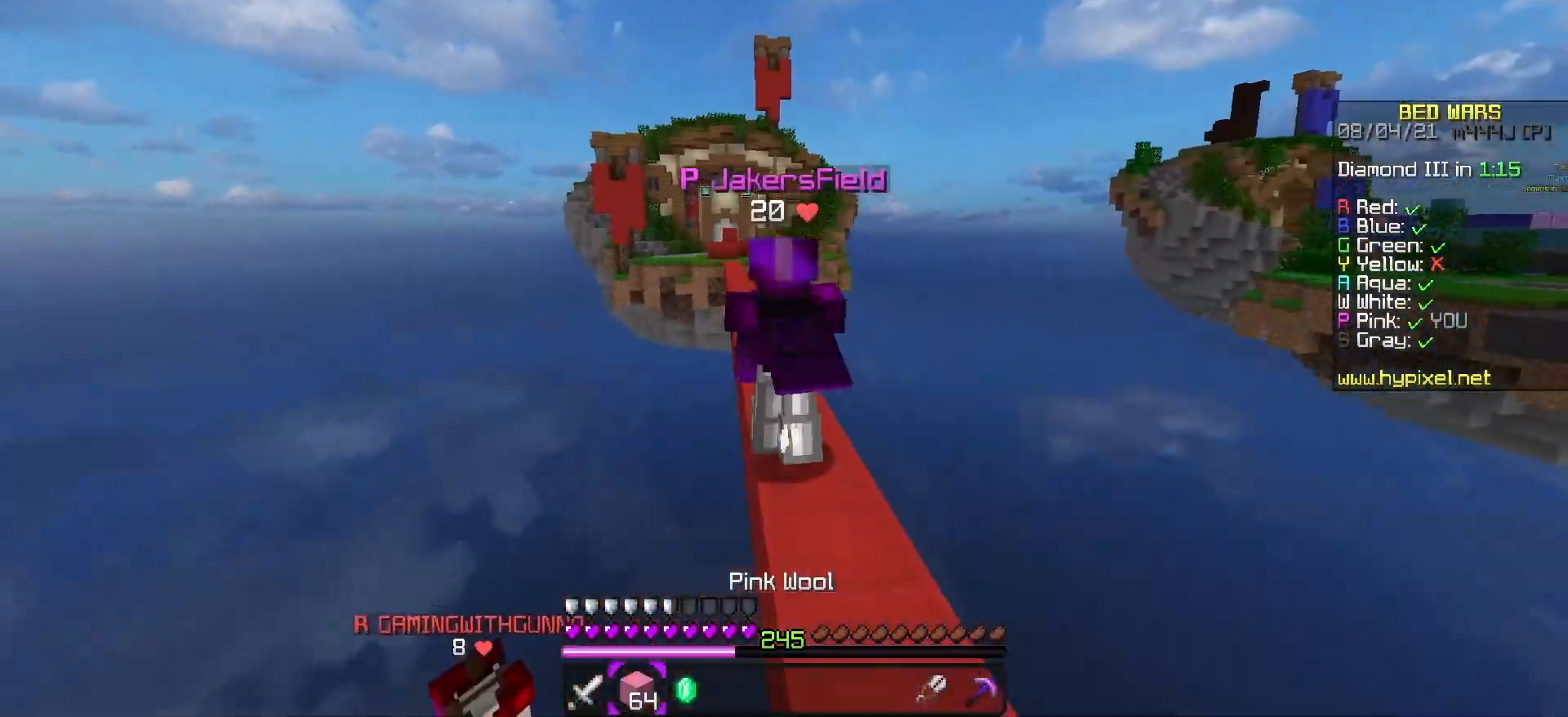
{"keys": ["space", "w"], "events": []}
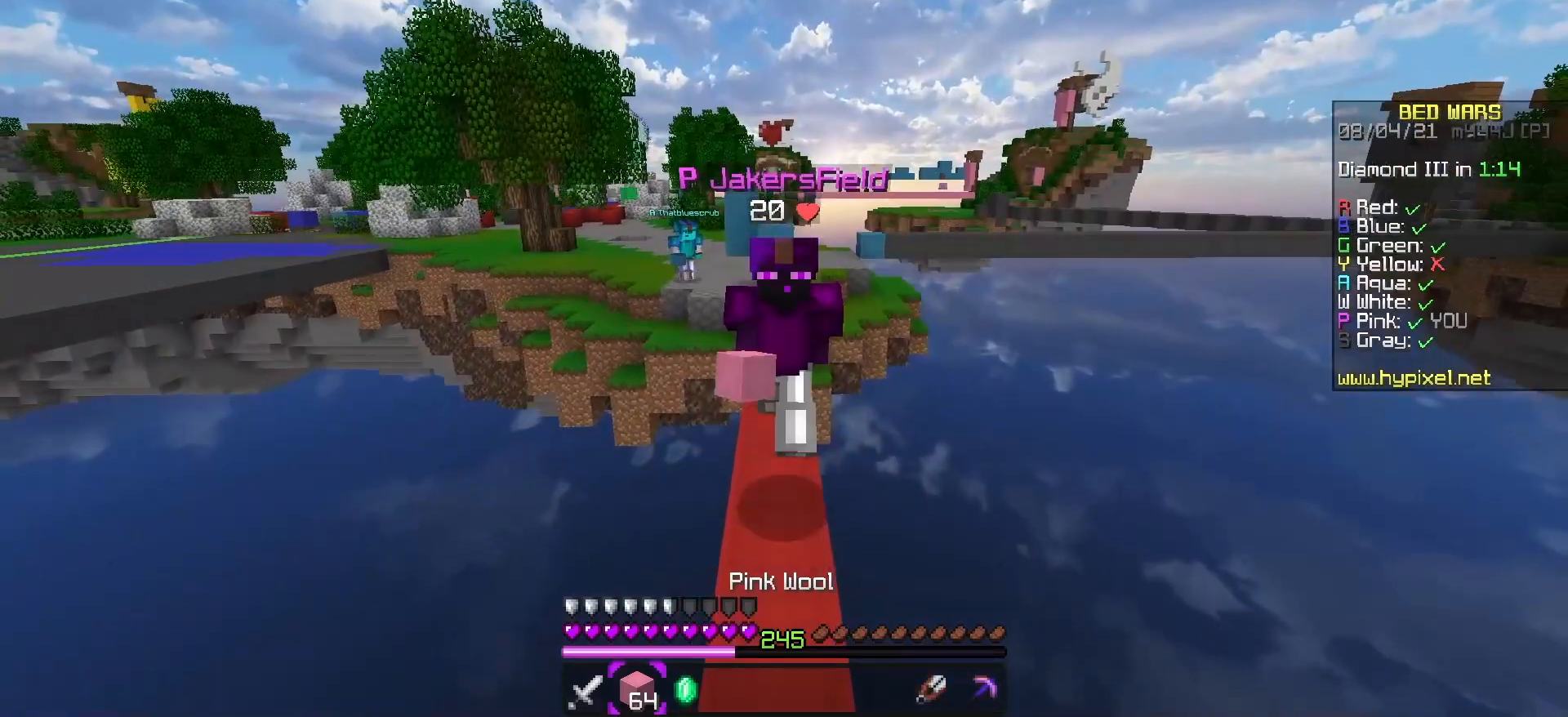
{"keys": ["space", "w"], "events": []}
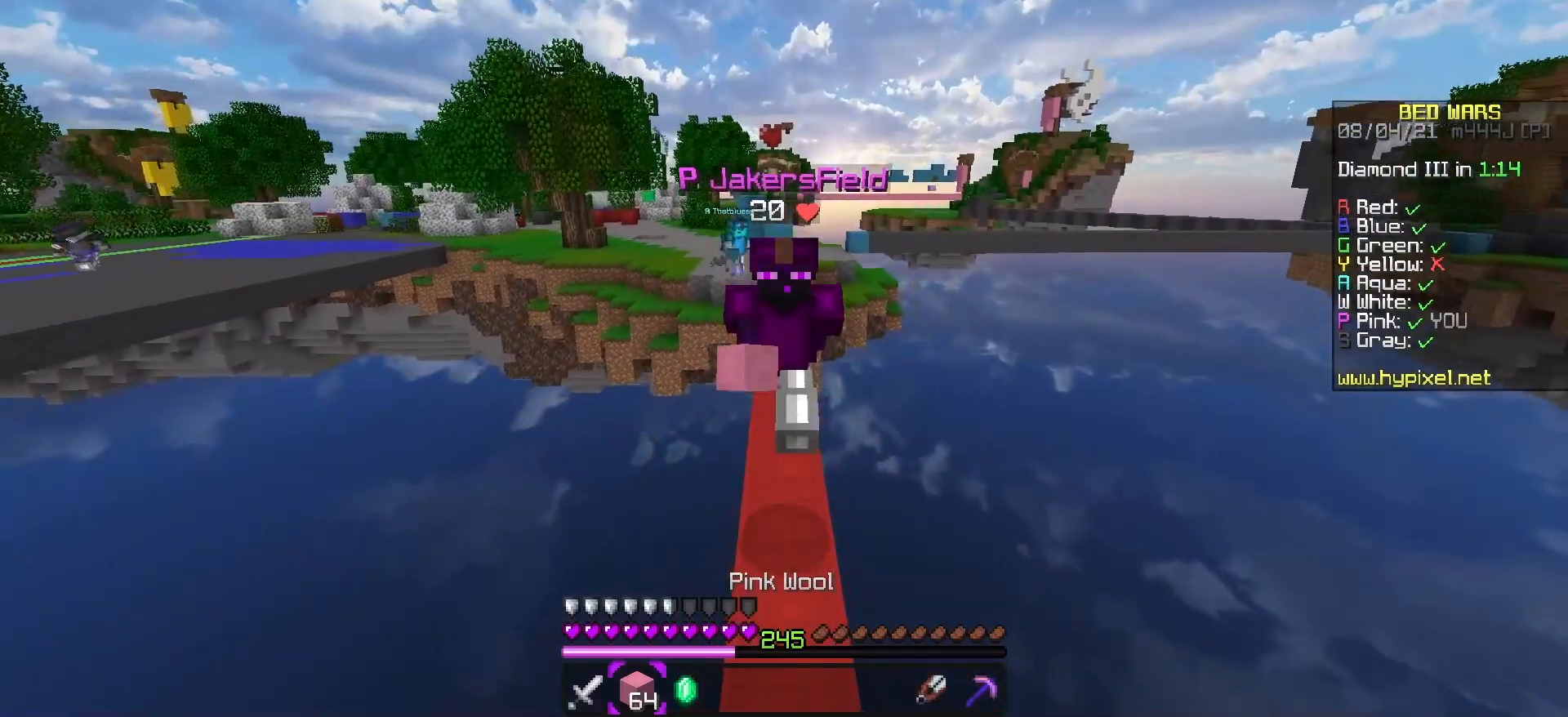
{"keys": [], "events": [[283, "space", "up"], [300, "w", "up"]]}